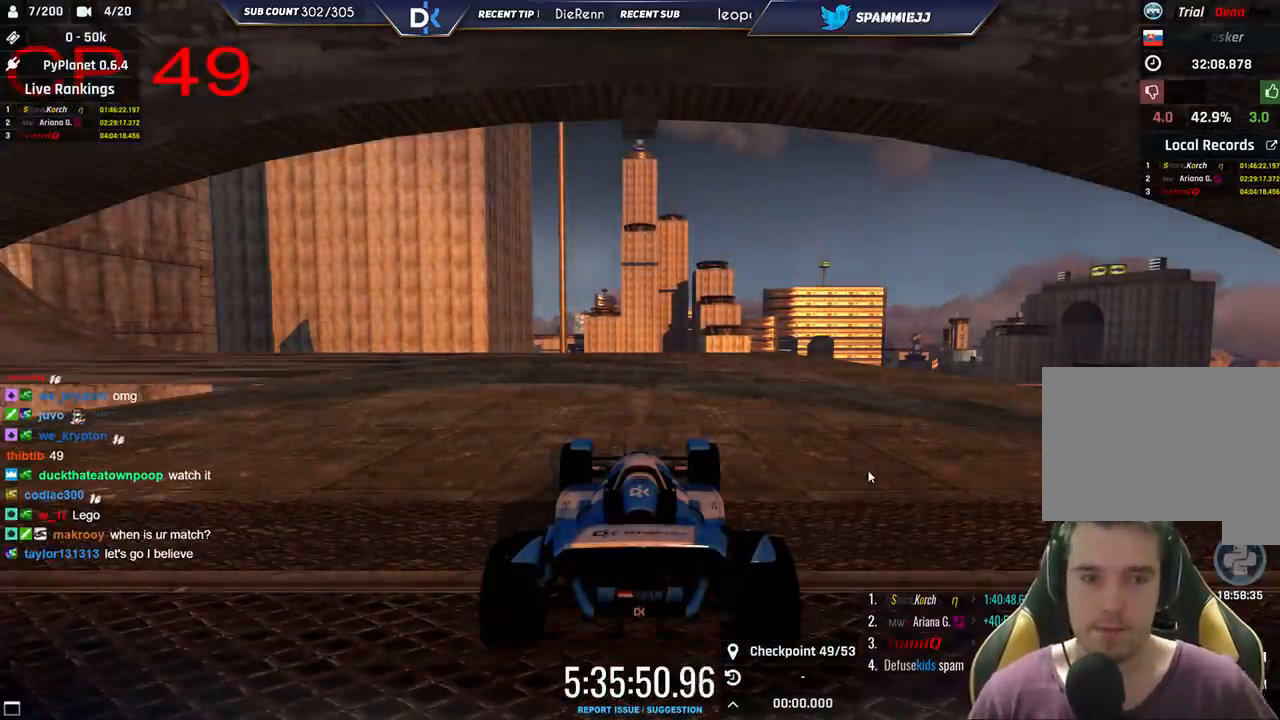
Gameplay with keyboard; each line is a JSON object with the keys held at the frame after it. "events" lists presses ("down") and releases ("up") of "down", "left", "right" and "up" between this image and that frame as [ms after this image, input, new state], when the widget could be followed in between. No other keys are recorded. Mouse input is not recorded.
{"keys": ["down"], "events": [[33, "down", "down"]]}
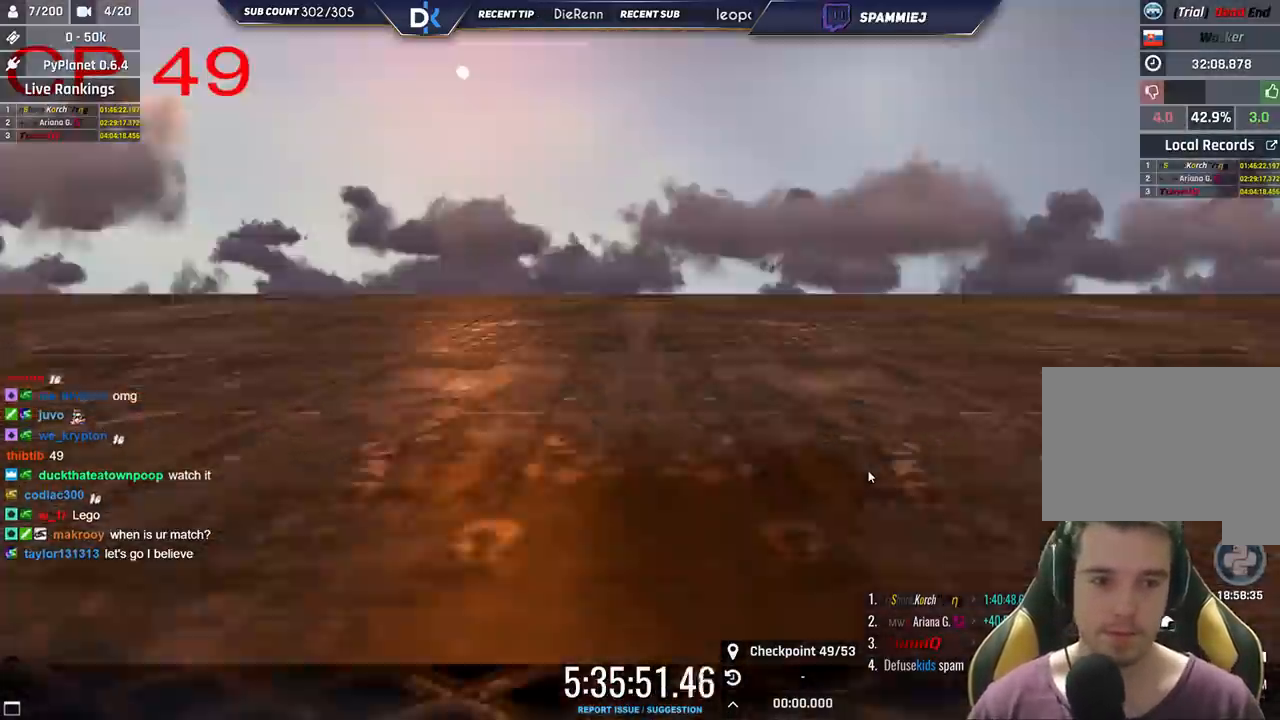
{"keys": [], "events": [[33, "down", "up"]]}
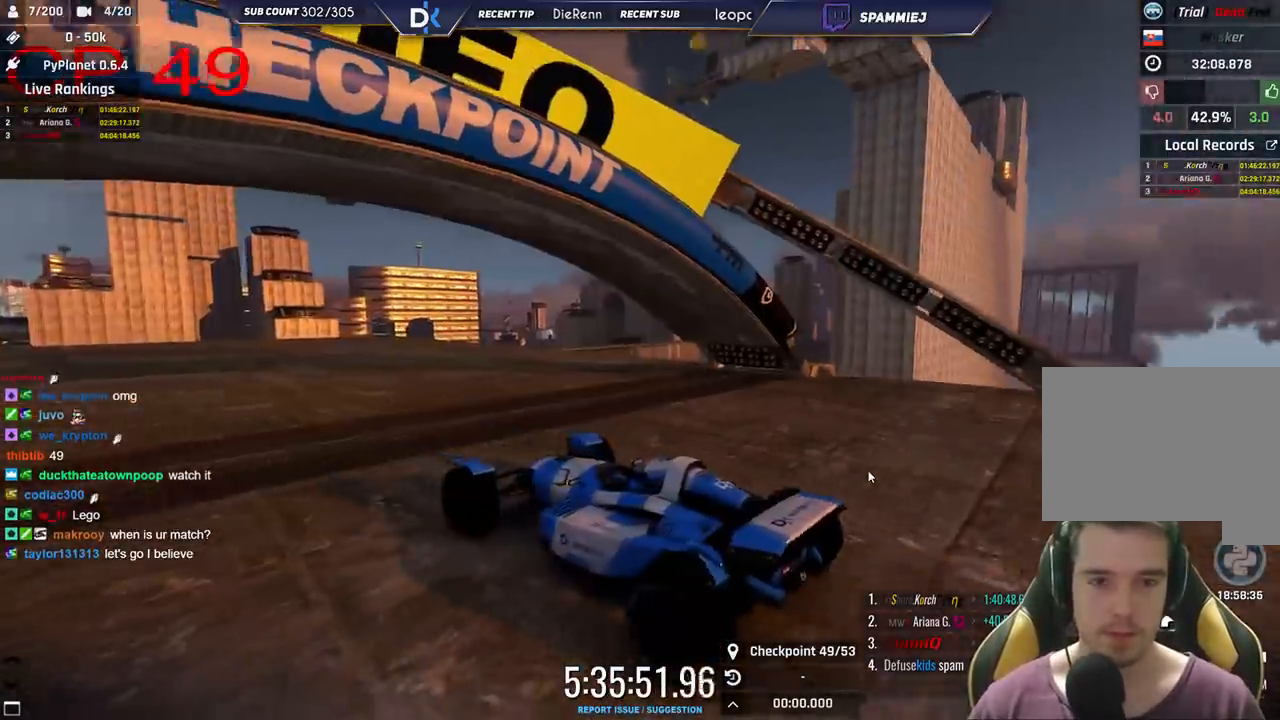
{"keys": ["up"], "events": [[50, "down", "down"], [116, "down", "up"], [400, "up", "down"]]}
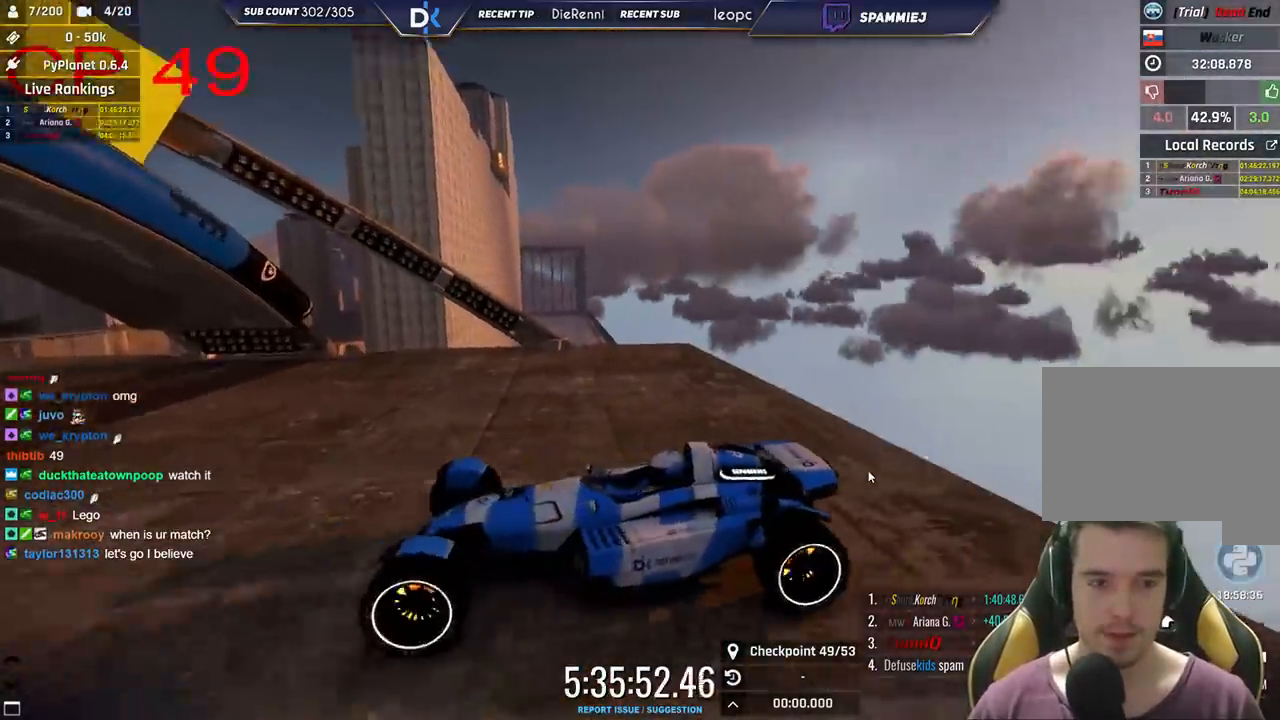
{"keys": ["up"], "events": []}
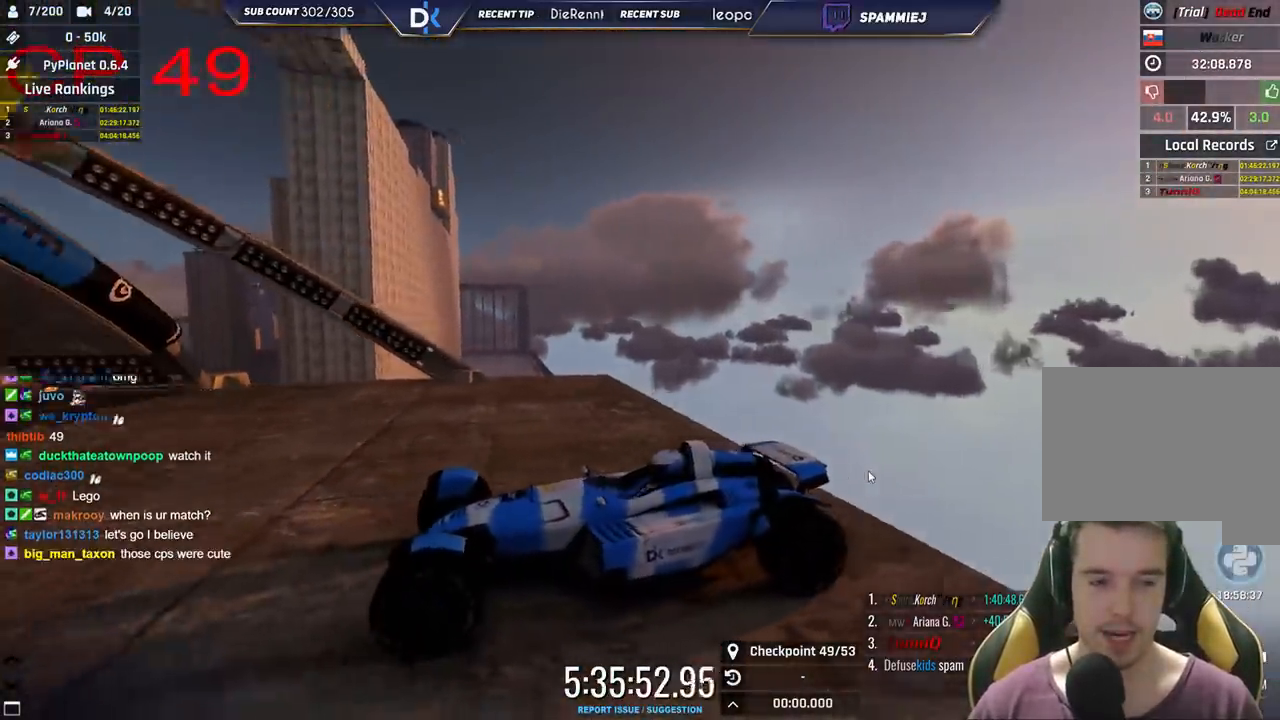
{"keys": ["right", "up"], "events": [[483, "right", "down"]]}
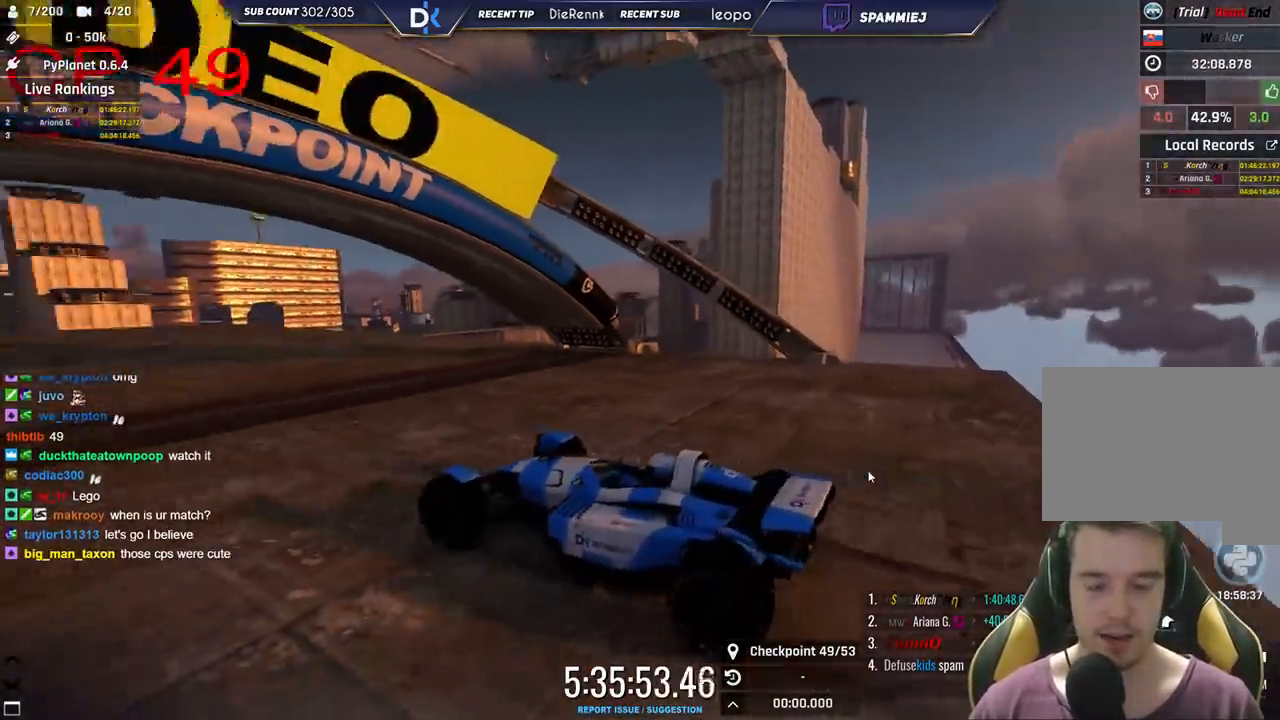
{"keys": ["left", "up"], "events": [[350, "right", "up"], [466, "left", "down"]]}
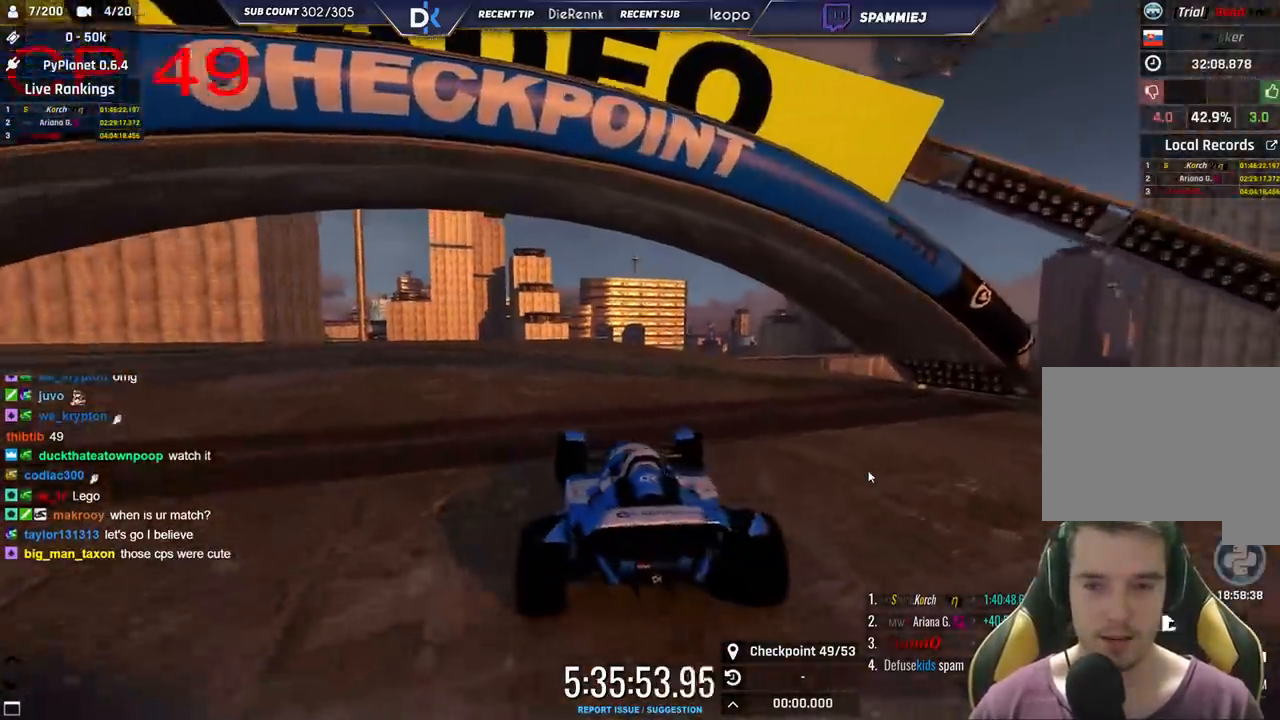
{"keys": ["left", "up"], "events": []}
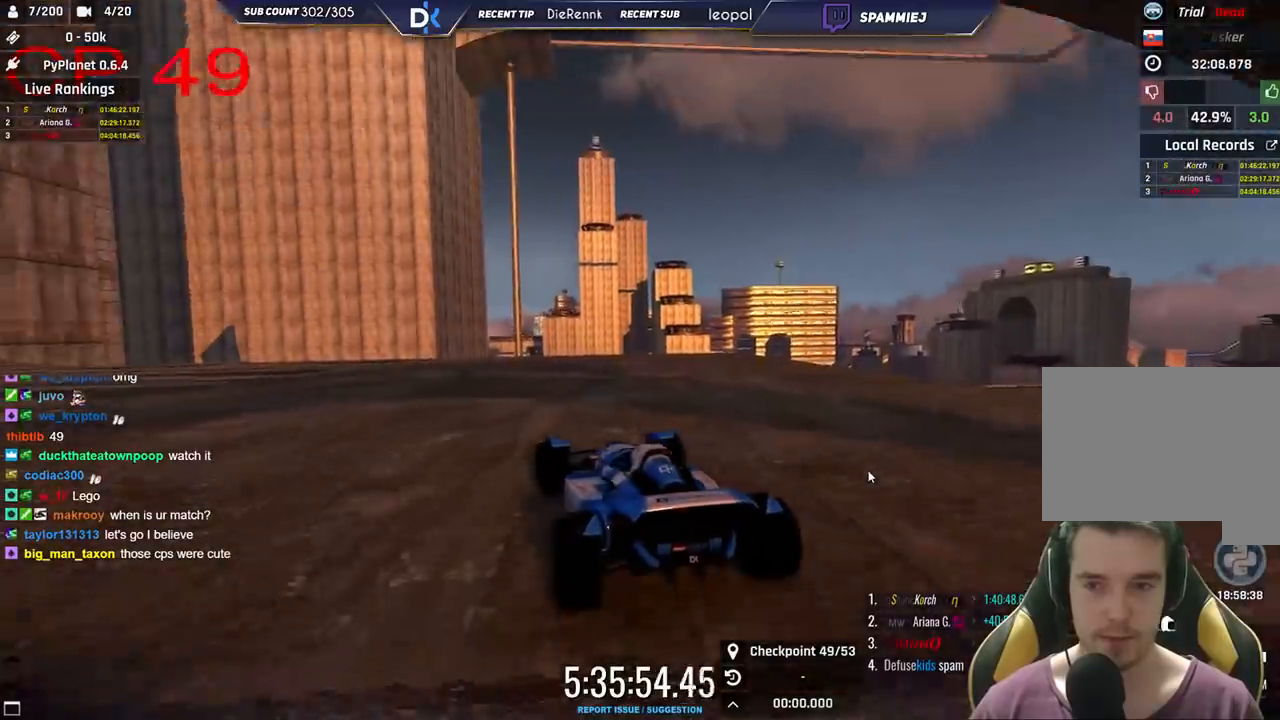
{"keys": ["left", "up"], "events": []}
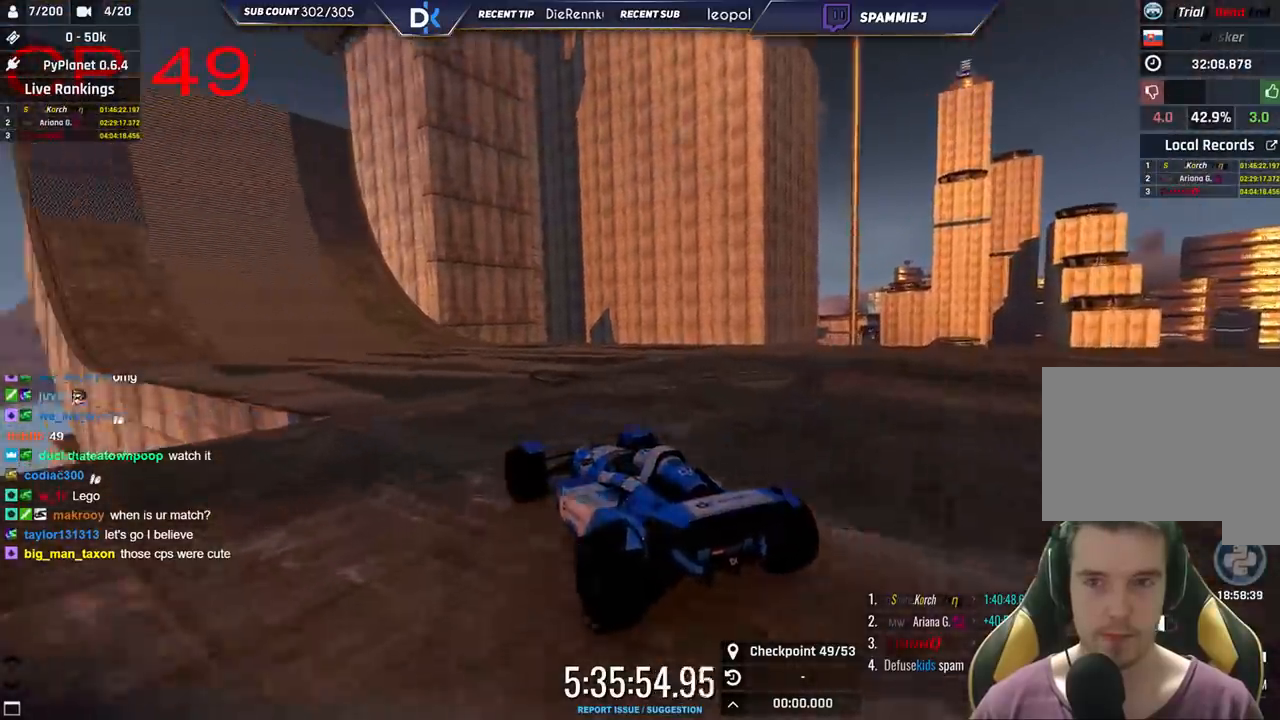
{"keys": ["up"], "events": [[83, "left", "up"], [266, "right", "down"], [466, "right", "up"]]}
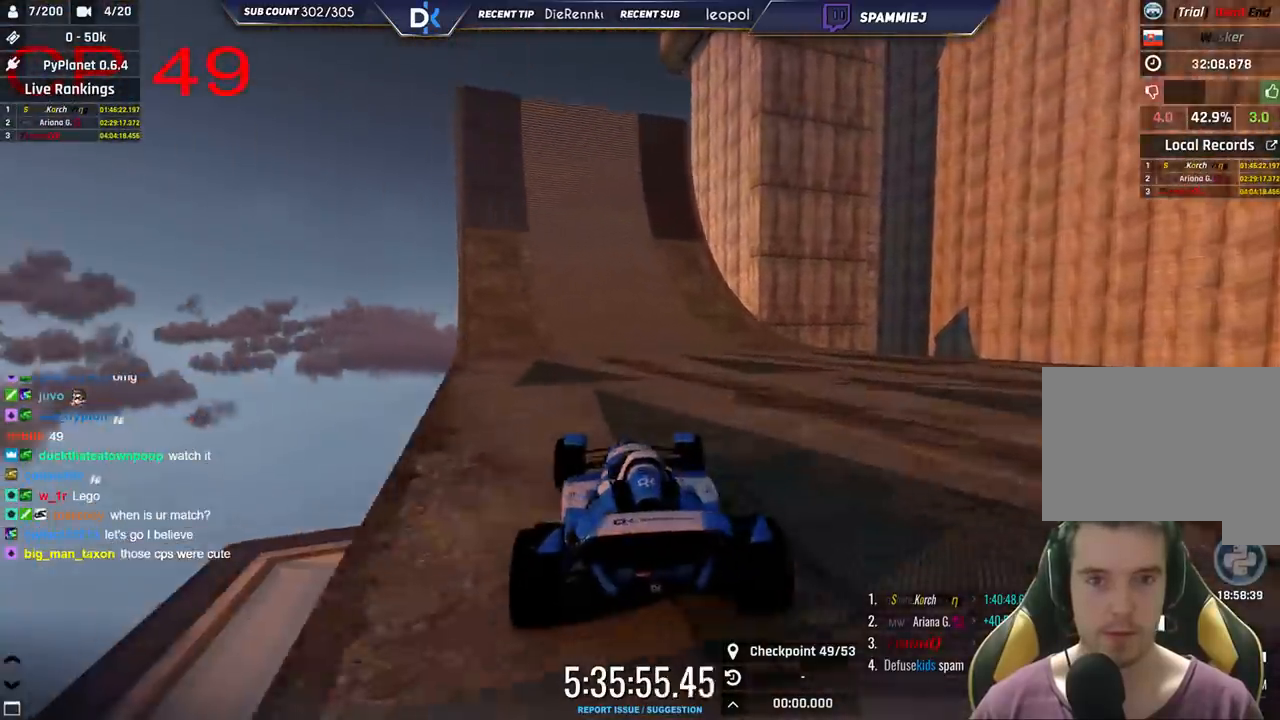
{"keys": ["up"], "events": [[200, "left", "down"], [366, "left", "up"]]}
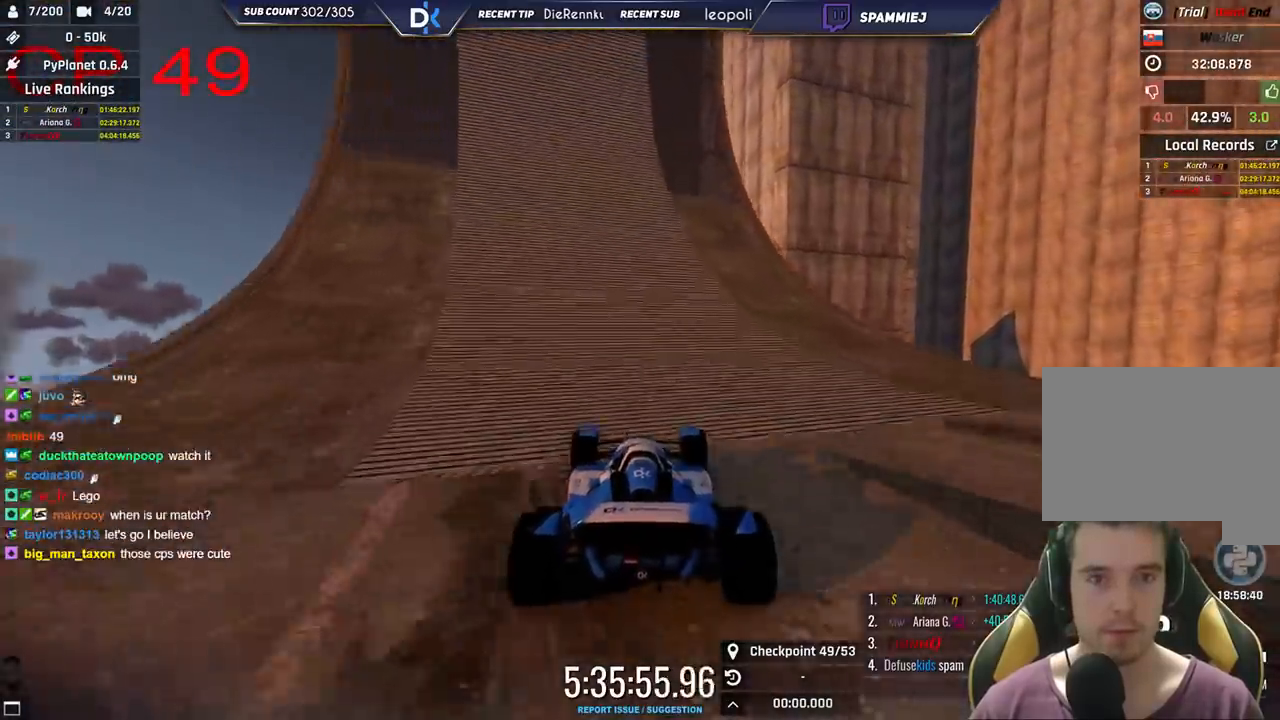
{"keys": ["up"], "events": [[300, "left", "down"], [450, "left", "up"]]}
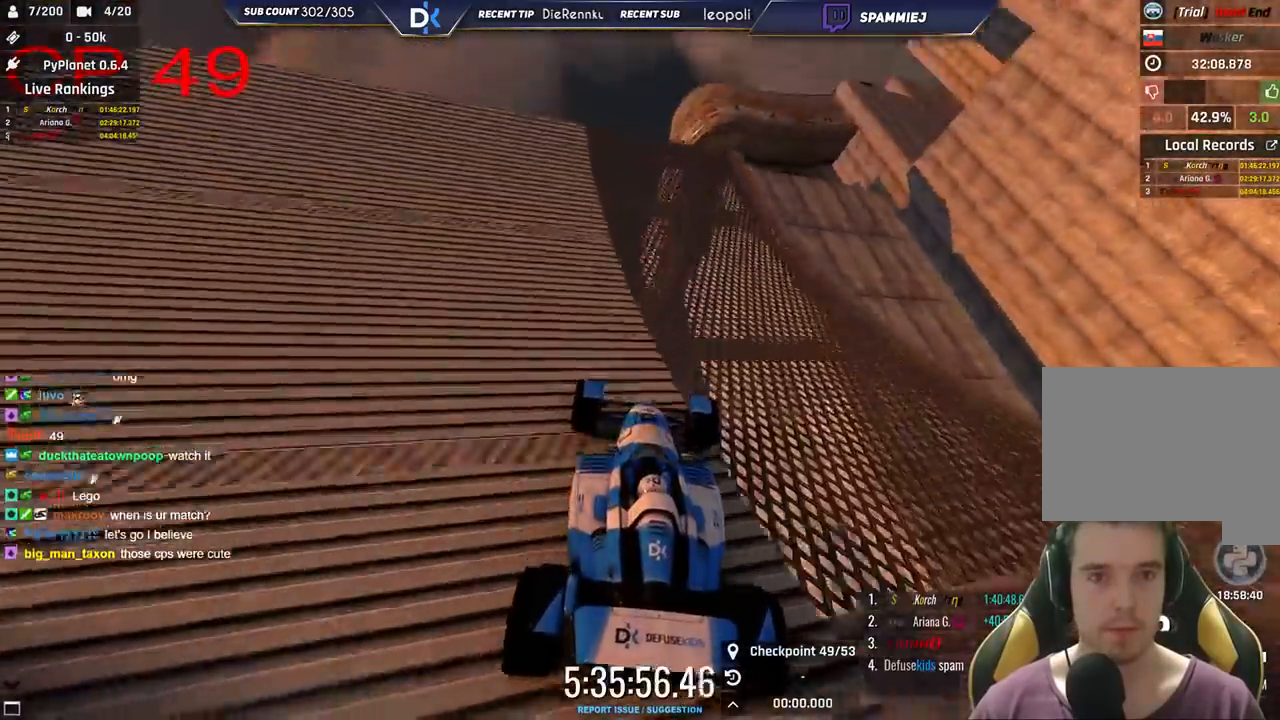
{"keys": ["left", "up"], "events": [[100, "right", "down"], [383, "right", "up"], [466, "left", "down"]]}
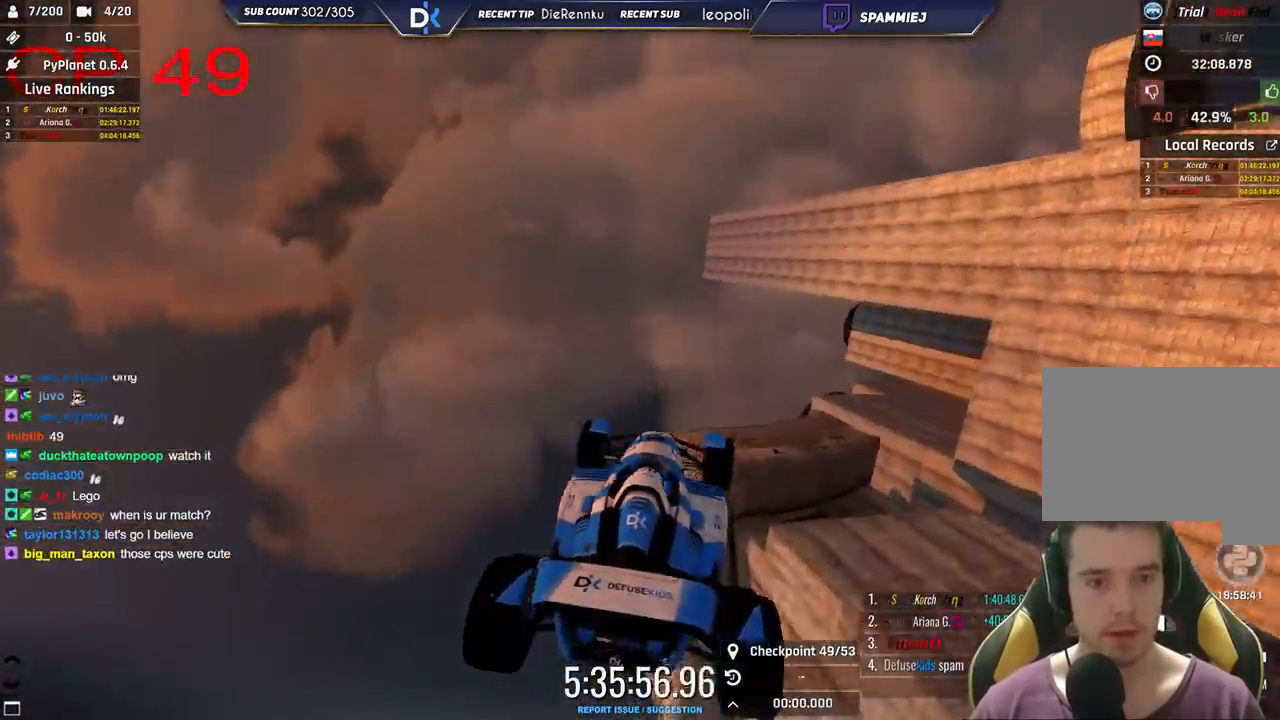
{"keys": ["up"], "events": [[466, "left", "up"]]}
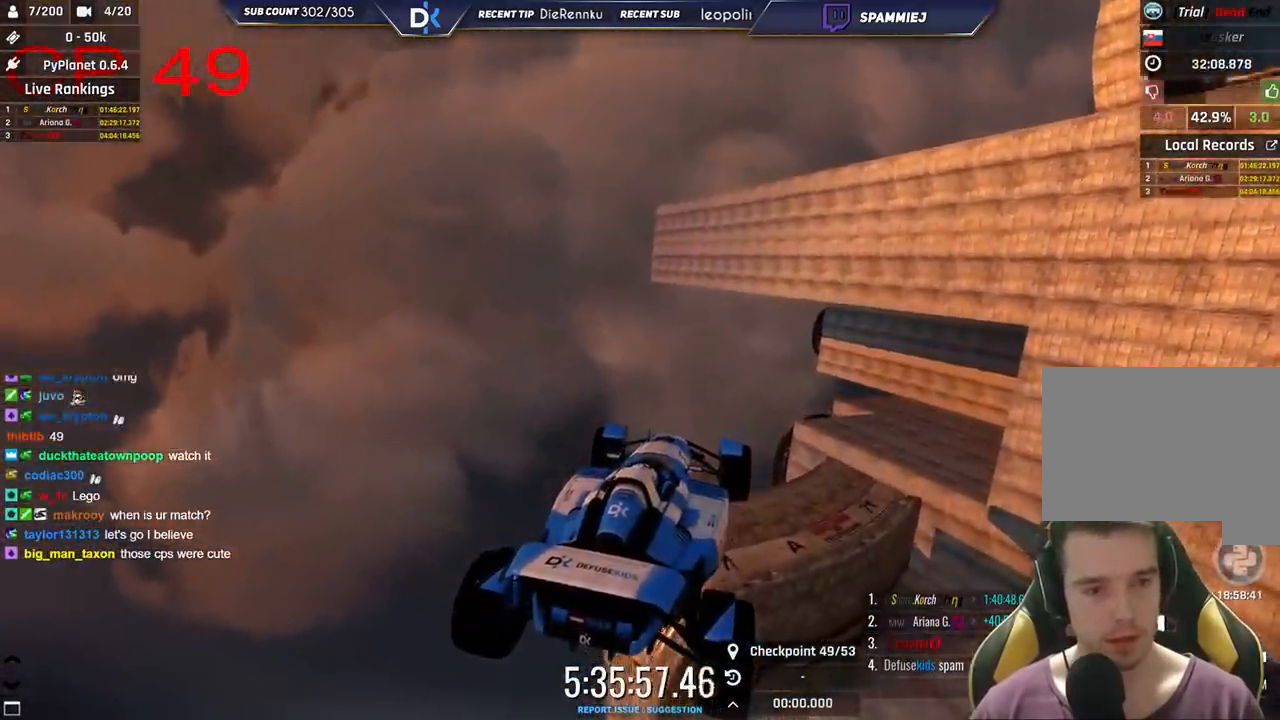
{"keys": ["up"], "events": []}
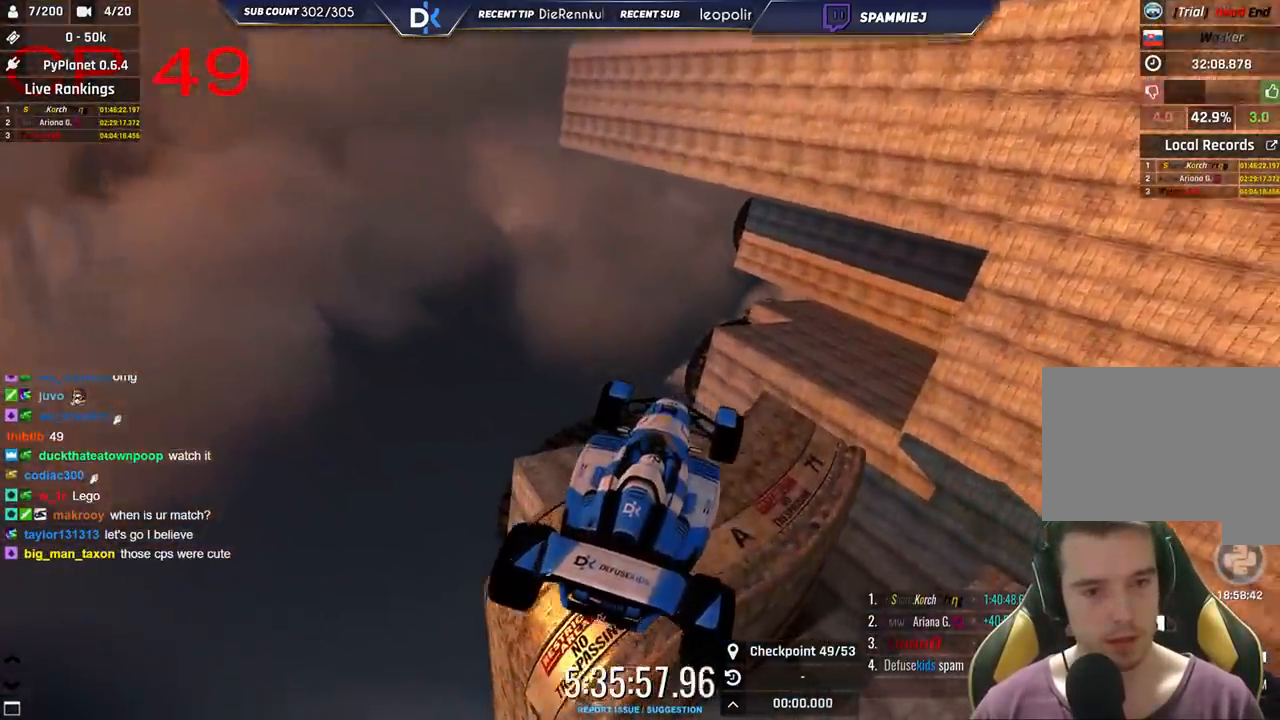
{"keys": ["up"], "events": []}
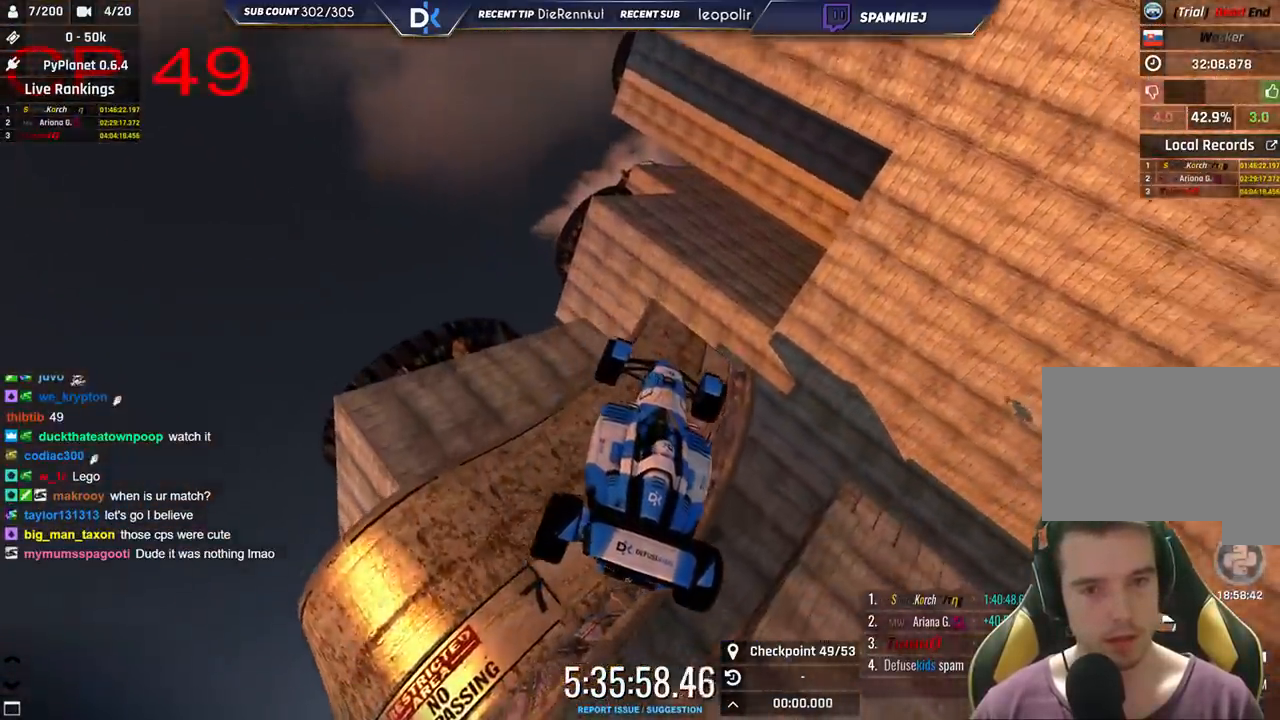
{"keys": ["up"], "events": []}
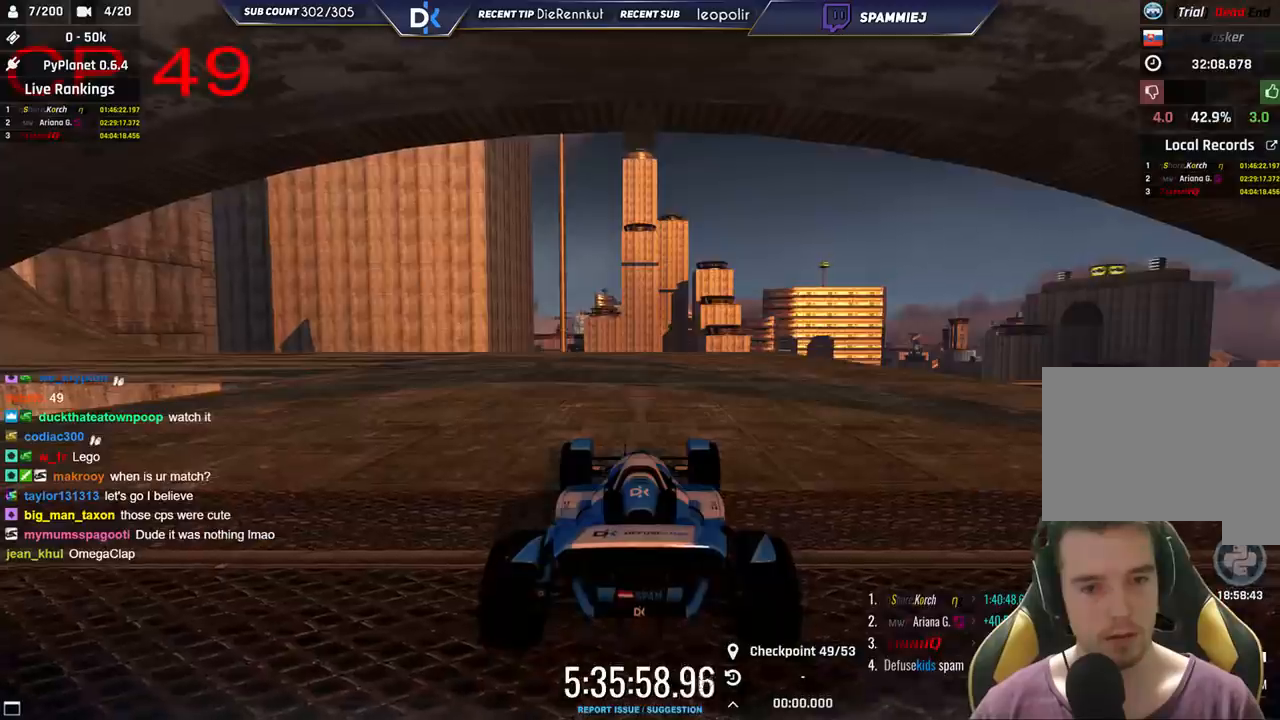
{"keys": ["right"], "events": [[150, "up", "up"], [450, "right", "down"]]}
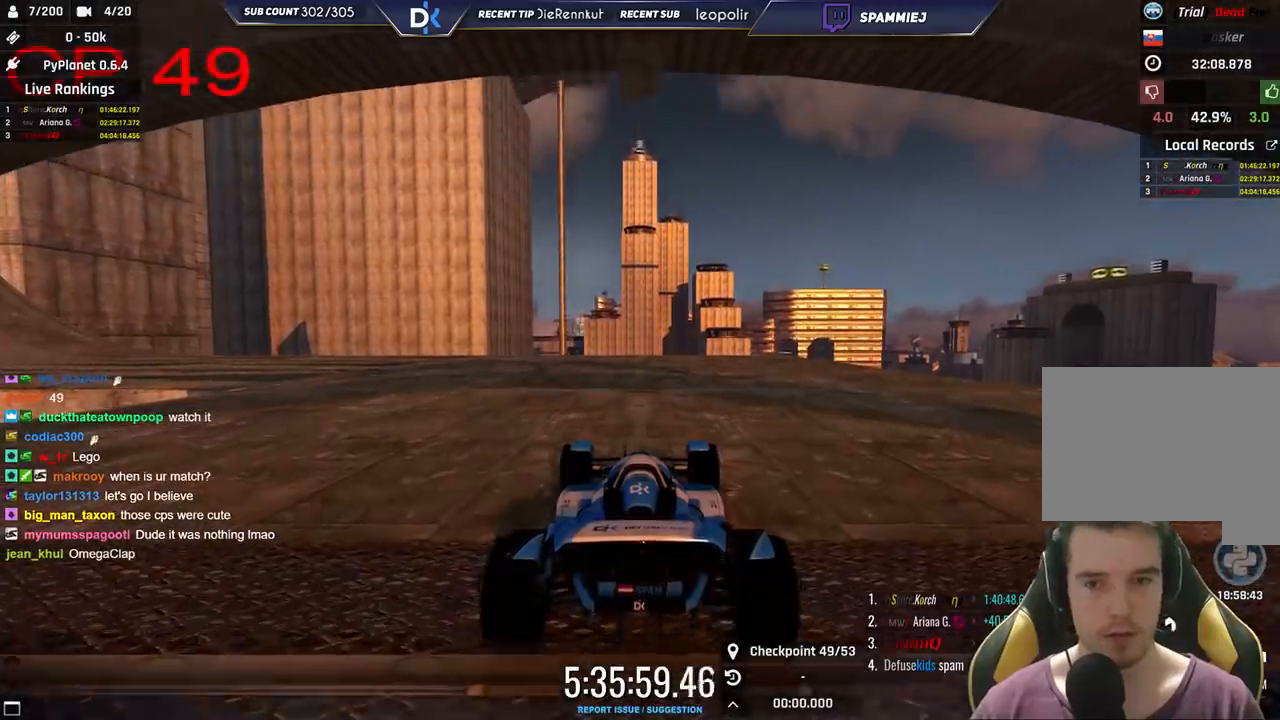
{"keys": ["left", "up"], "events": [[66, "up", "down"], [250, "right", "up"], [283, "left", "down"]]}
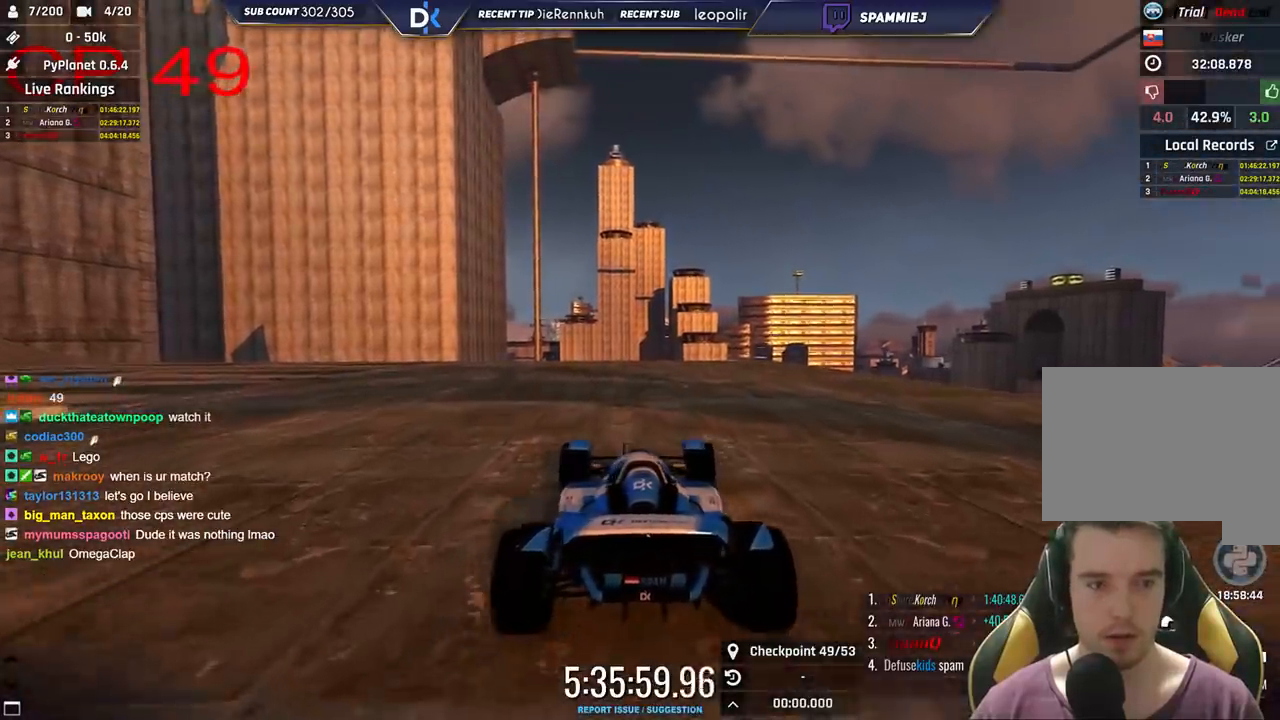
{"keys": ["left", "up"], "events": []}
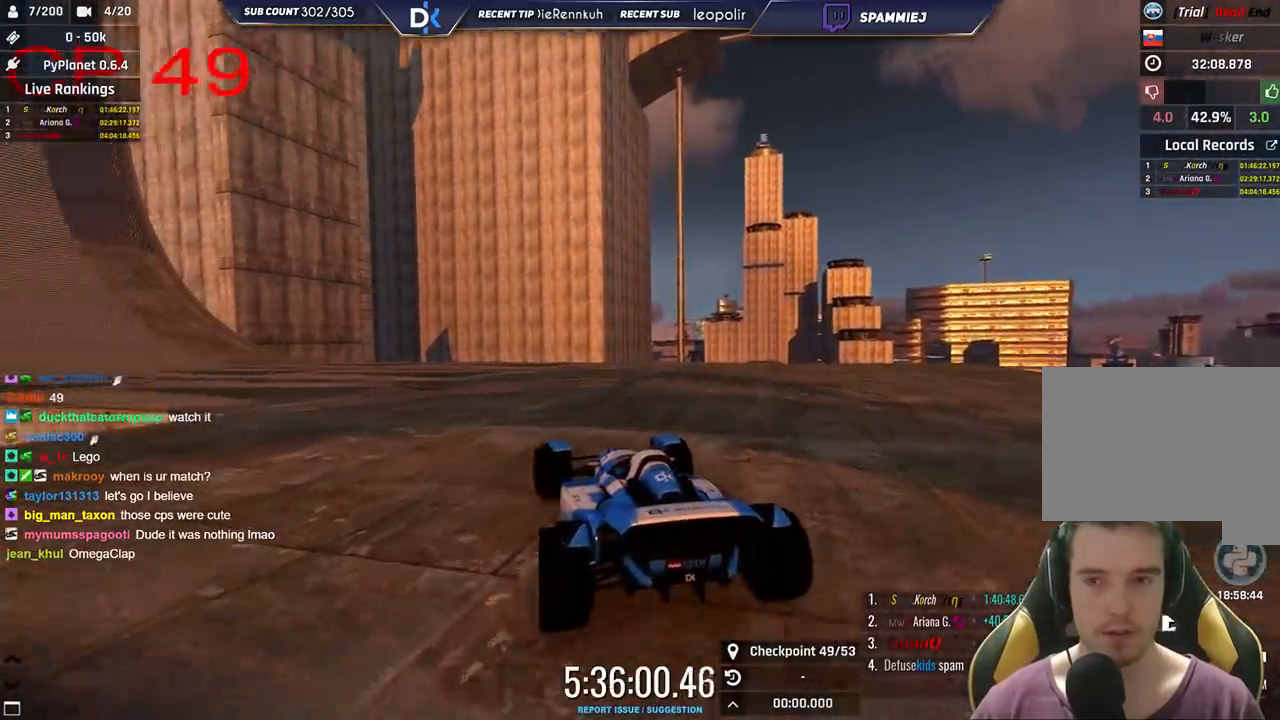
{"keys": ["left", "up"], "events": []}
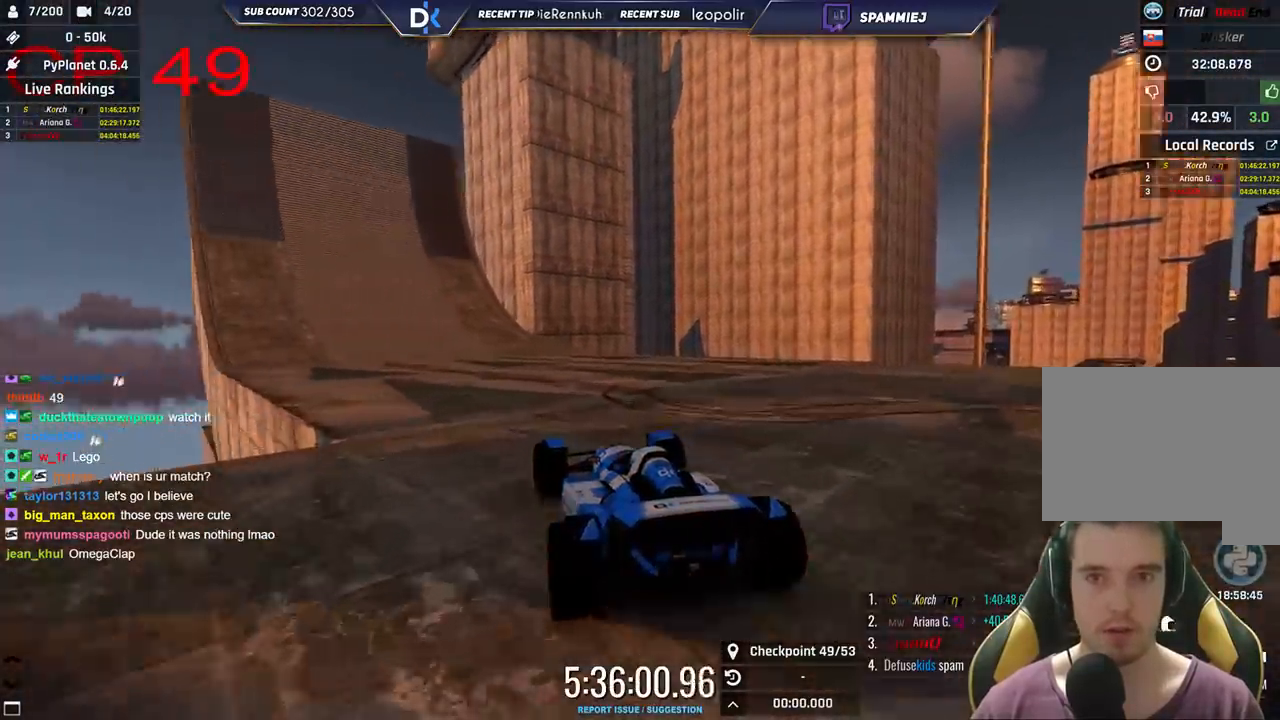
{"keys": ["up"], "events": [[16, "left", "up"], [150, "left", "down"], [316, "left", "up"]]}
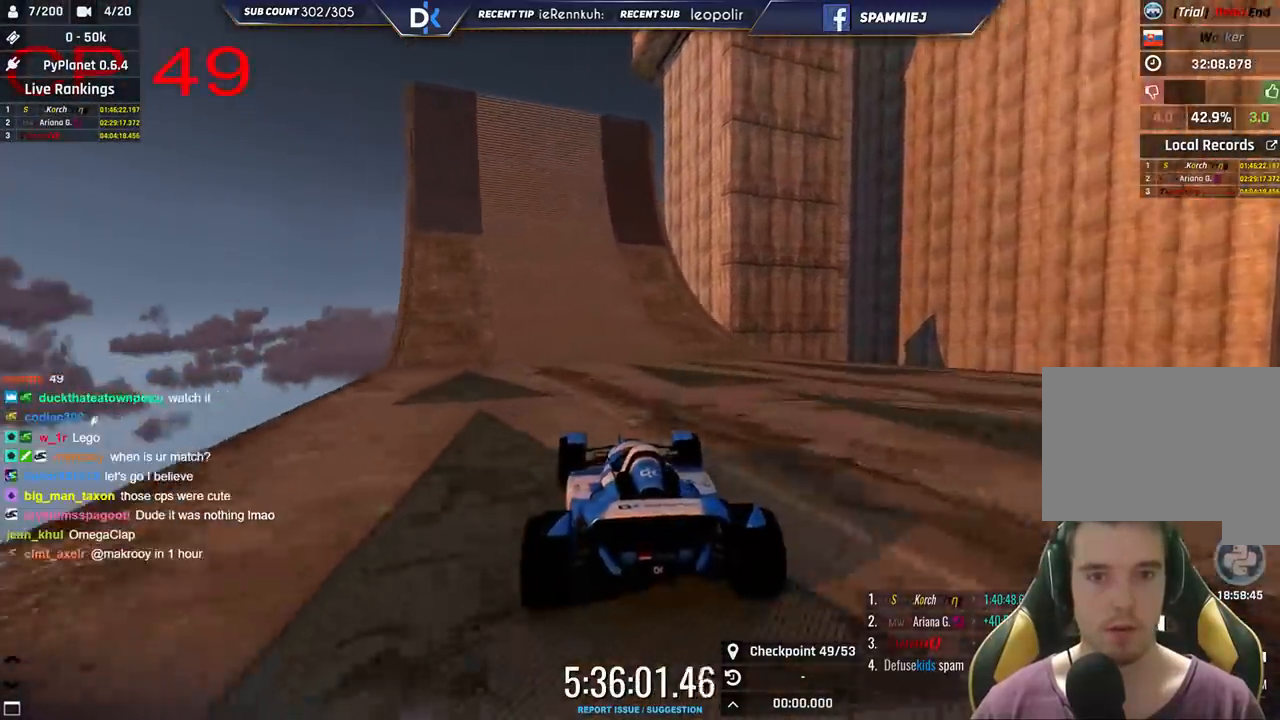
{"keys": ["right", "up"], "events": [[416, "right", "down"]]}